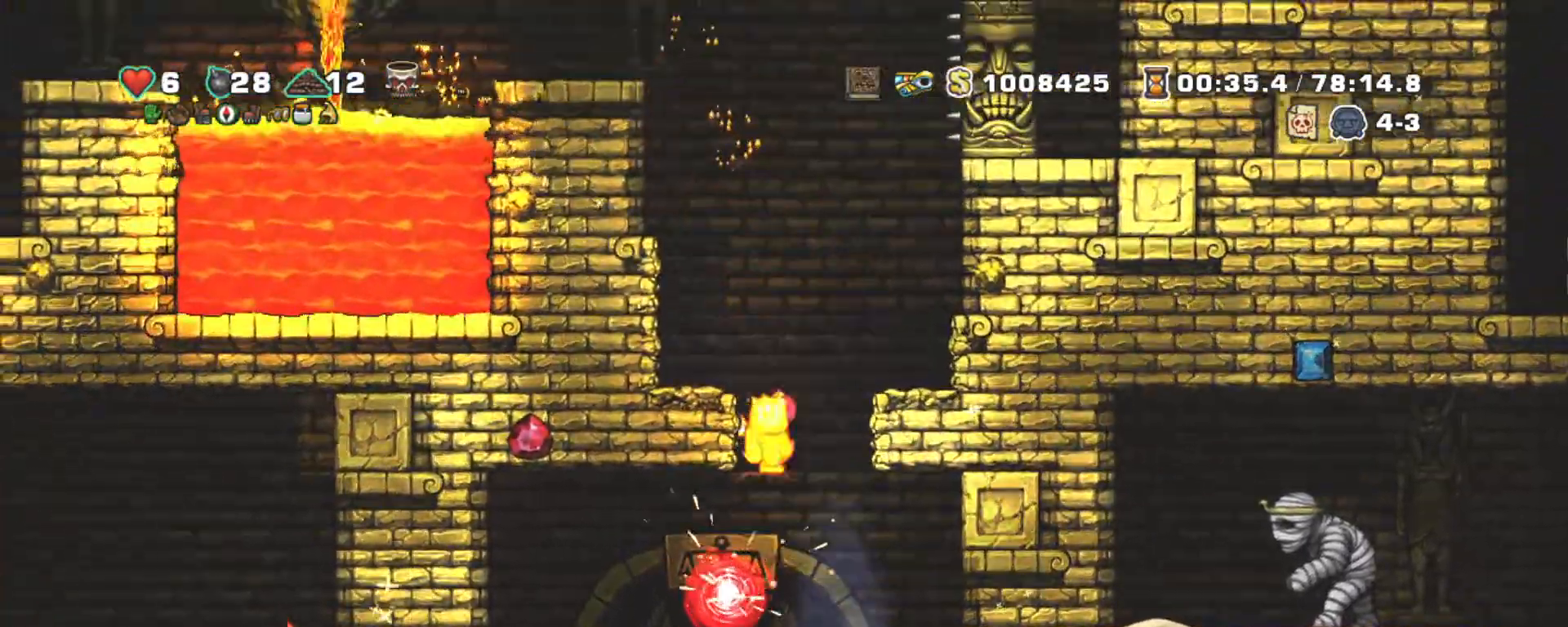
Gameplay with keyboard; each line is a JSON object with the keys held at the frame after it. "events" lists presses ("down") and releases ("up") of "a", "down", "escape", "left", "right", "s", "shift", "space", "tab", "up", "x" and "z" between this image and that frame as [ms after this image, input, new state], when the widget could be followed in between. No other keys are recorded. Mouse input is not recorded.
{"keys": ["shift", "z"], "events": [[83, "left", "up"], [500, "z", "down"]]}
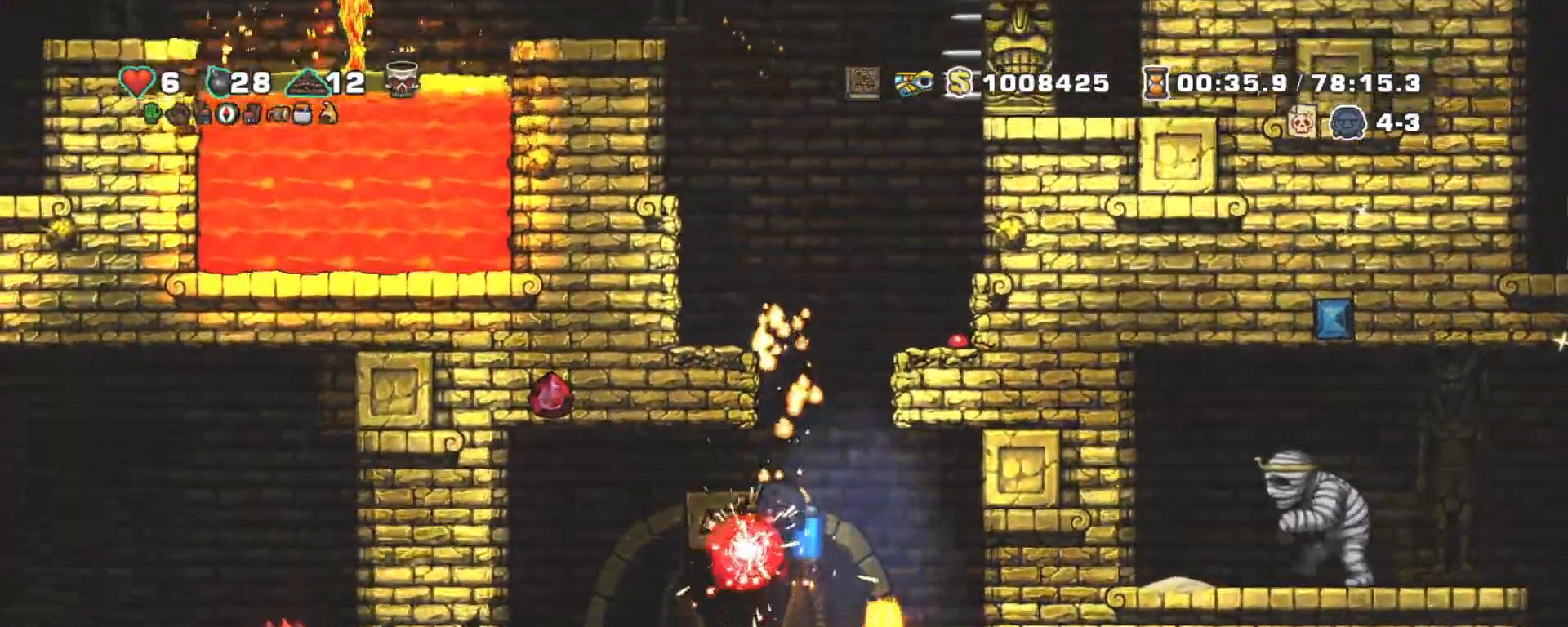
{"keys": ["shift", "z"], "events": [[100, "z", "up"], [200, "z", "down"], [333, "z", "up"], [383, "z", "down"]]}
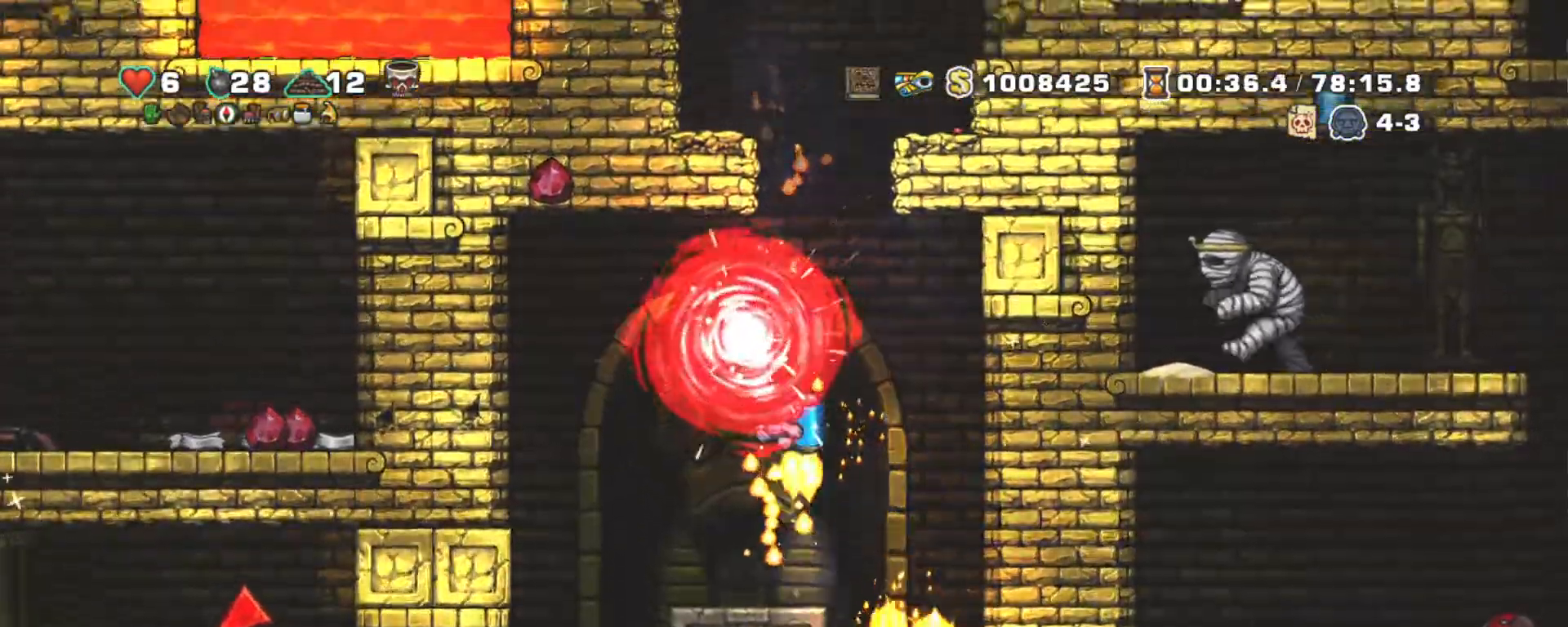
{"keys": ["shift"], "events": [[67, "right", "down"], [167, "right", "up"], [500, "z", "up"]]}
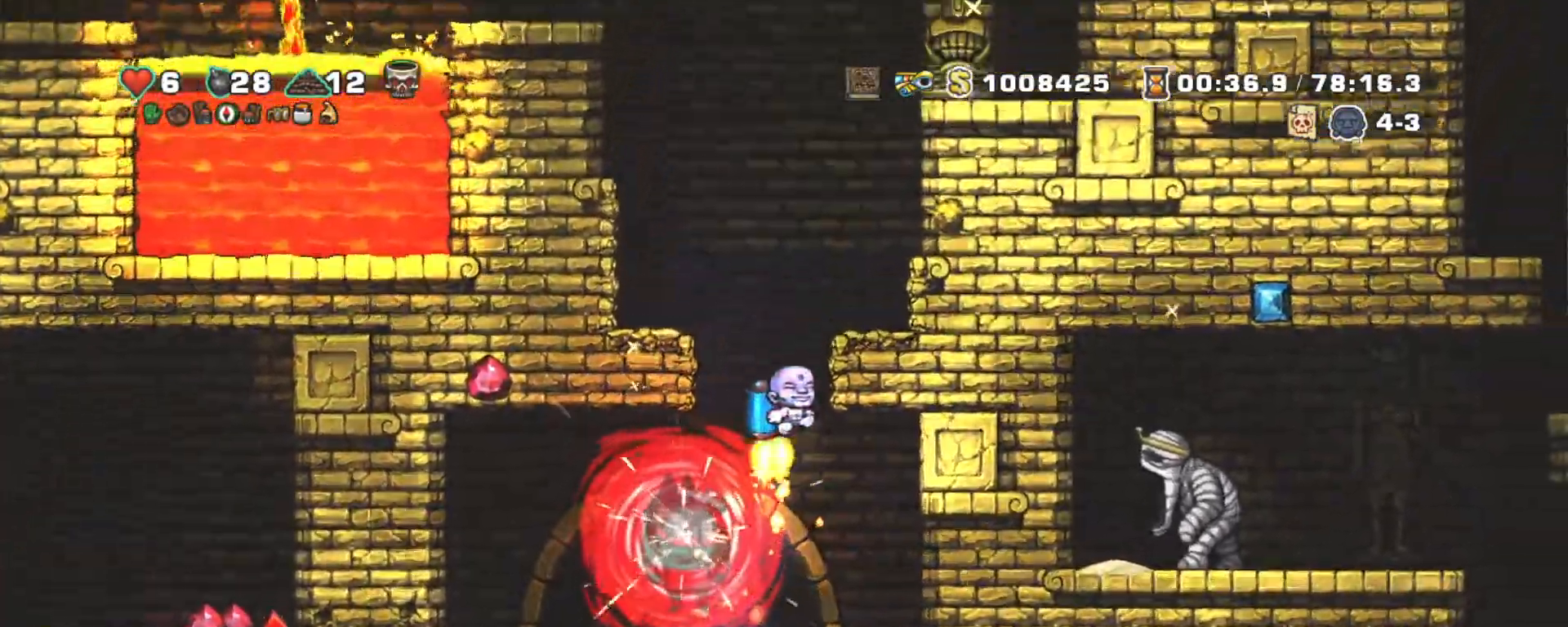
{"keys": ["left", "shift"], "events": [[50, "right", "down"], [283, "right", "up"], [367, "z", "down"], [417, "left", "down"], [500, "z", "up"]]}
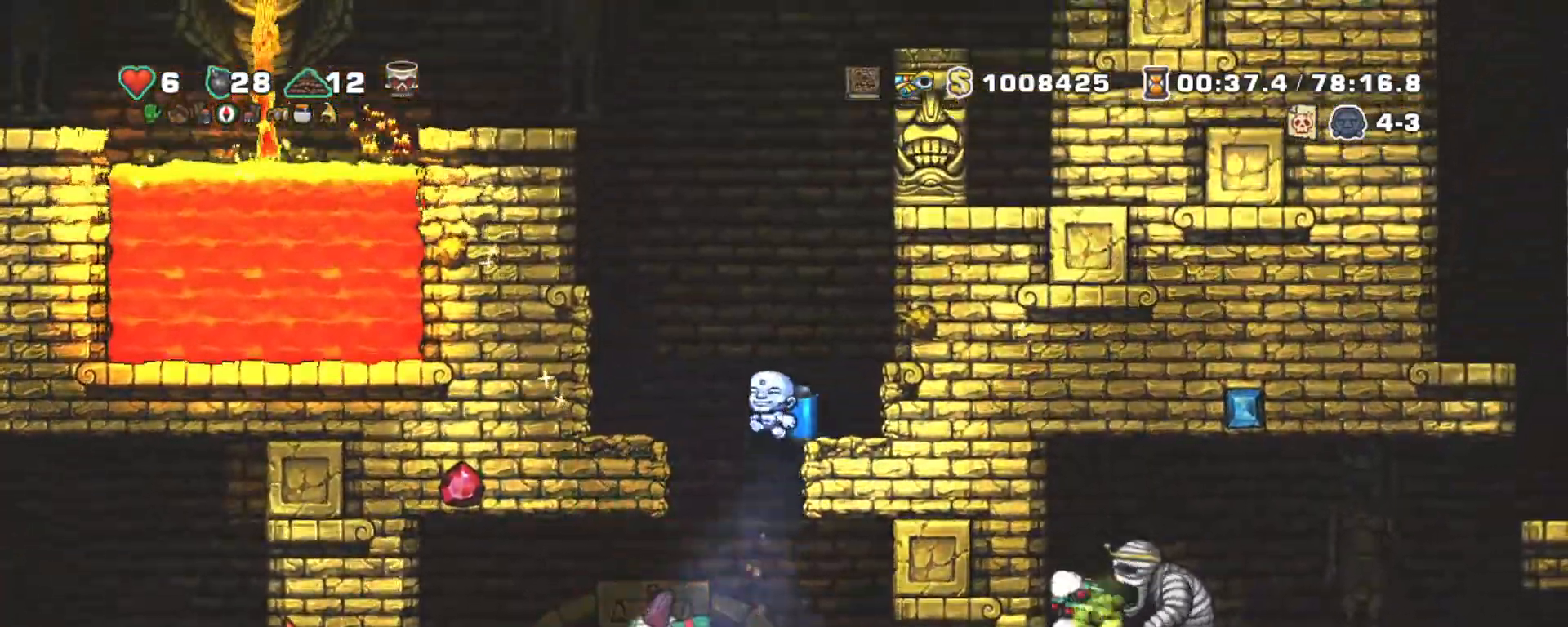
{"keys": ["shift"], "events": [[50, "left", "up"]]}
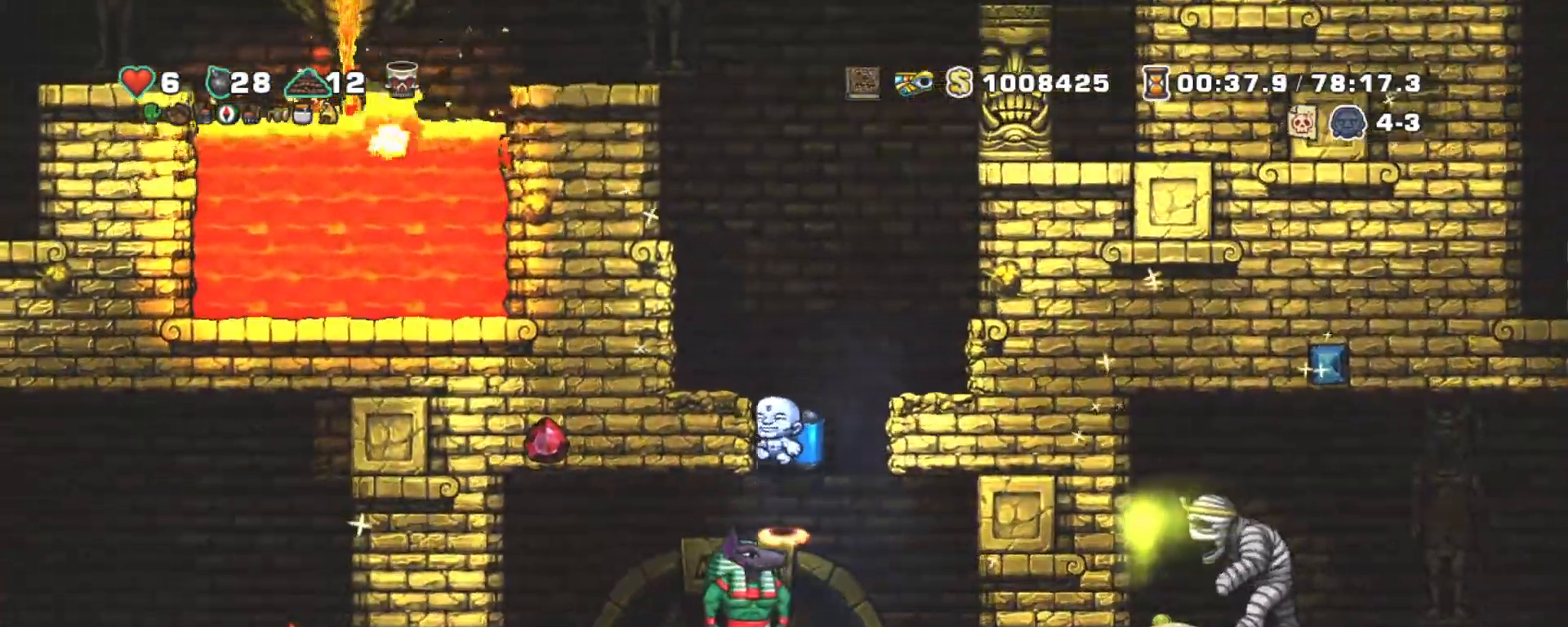
{"keys": ["shift"], "events": []}
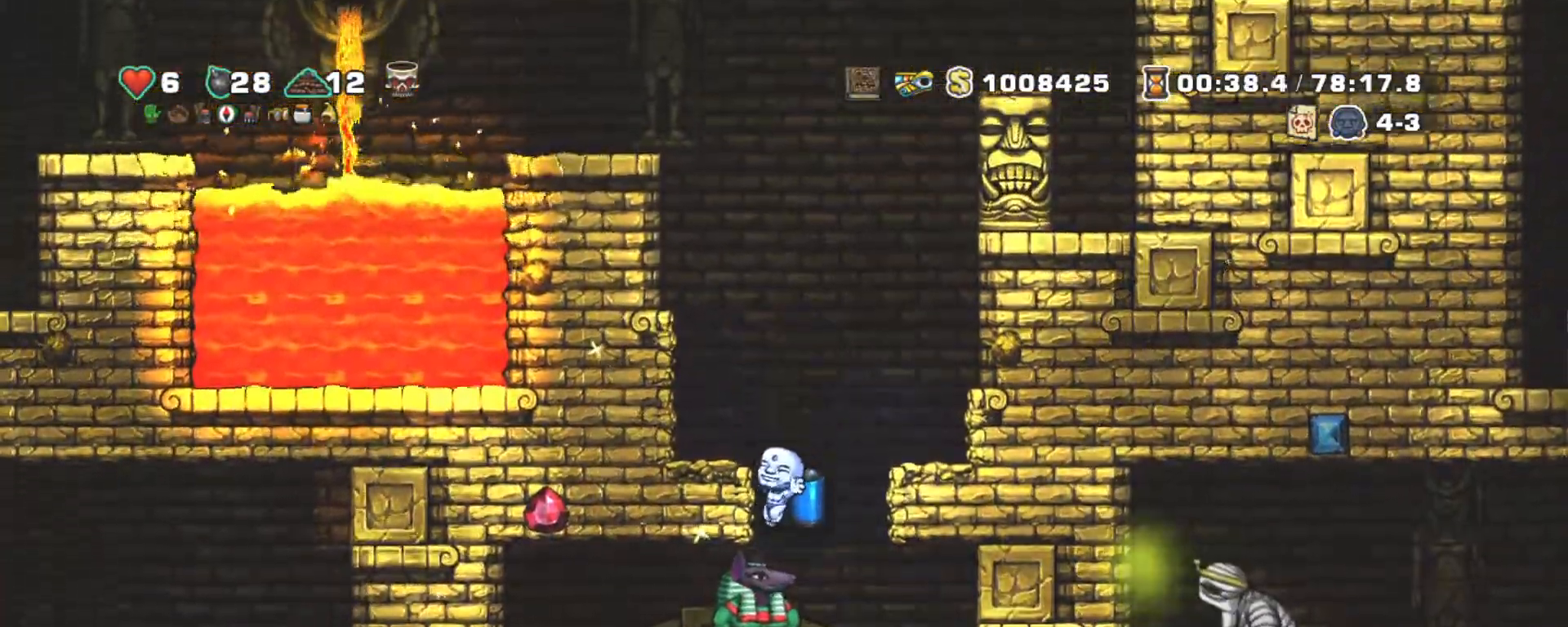
{"keys": ["shift"], "events": []}
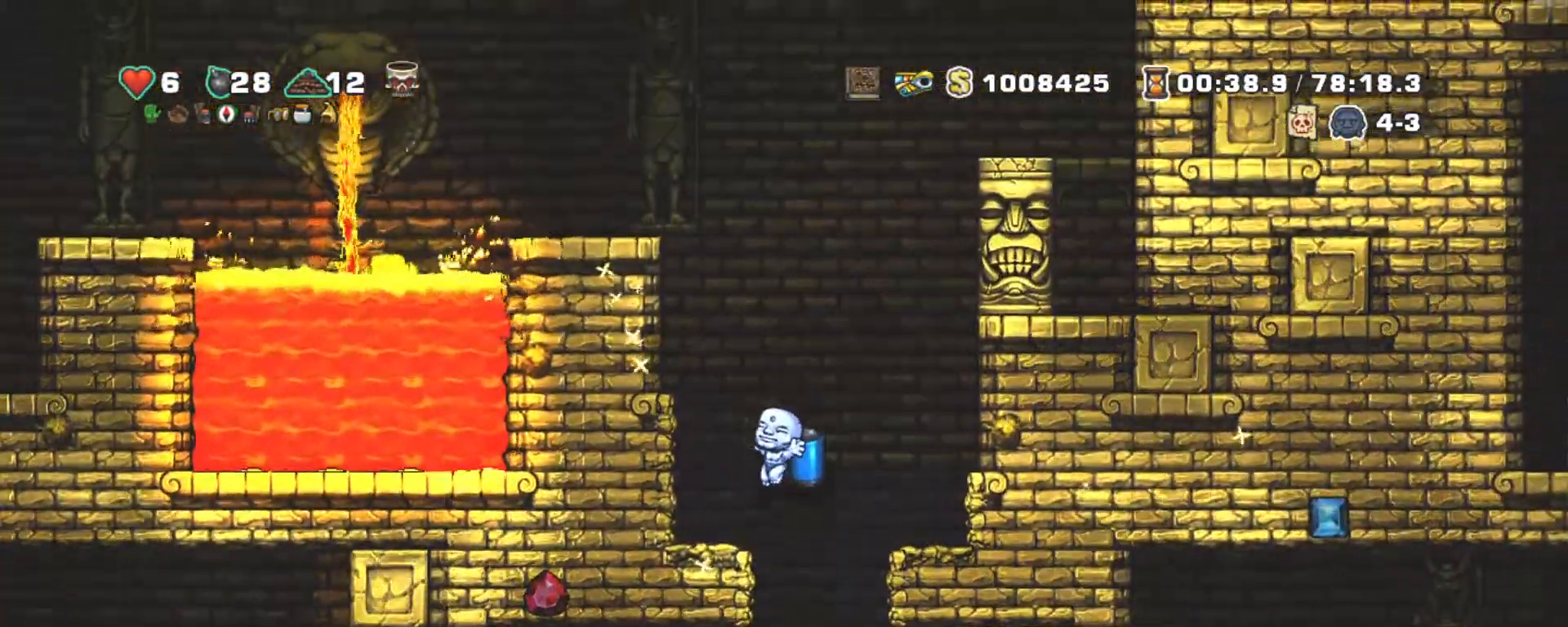
{"keys": ["shift"], "events": []}
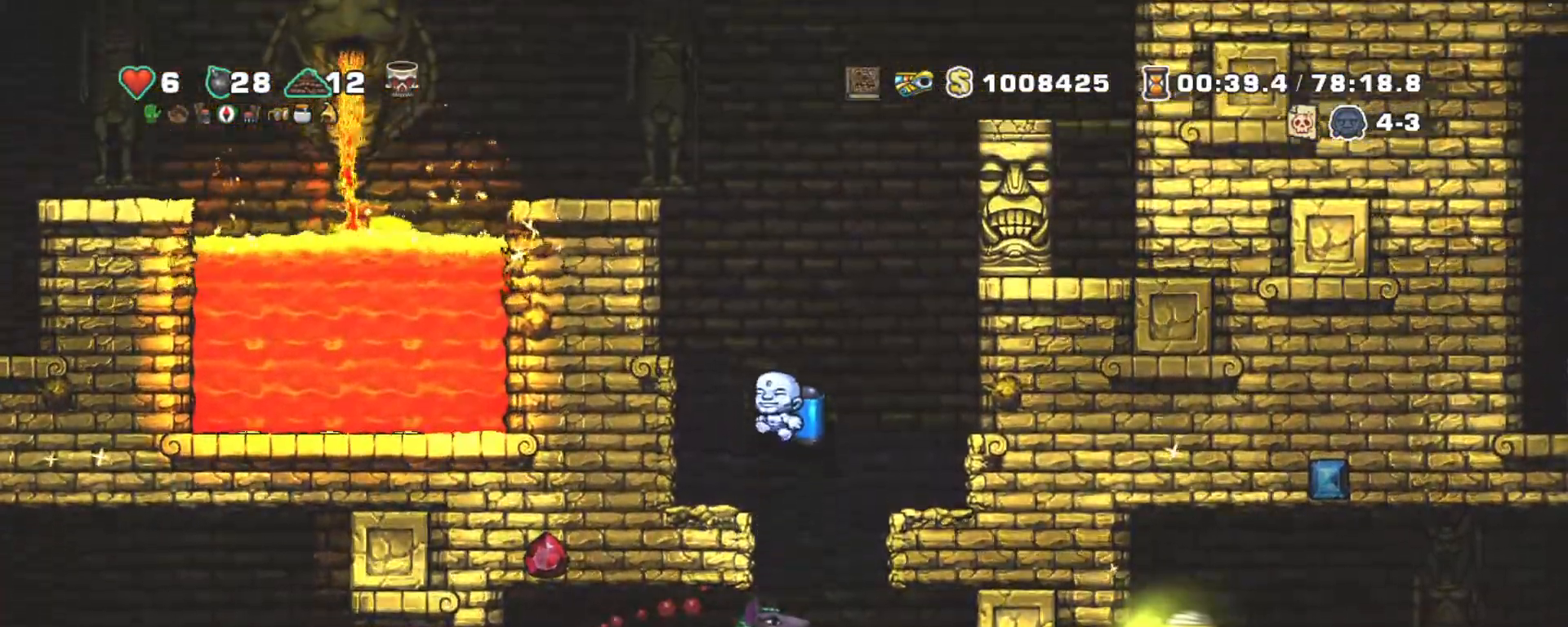
{"keys": ["shift"], "events": []}
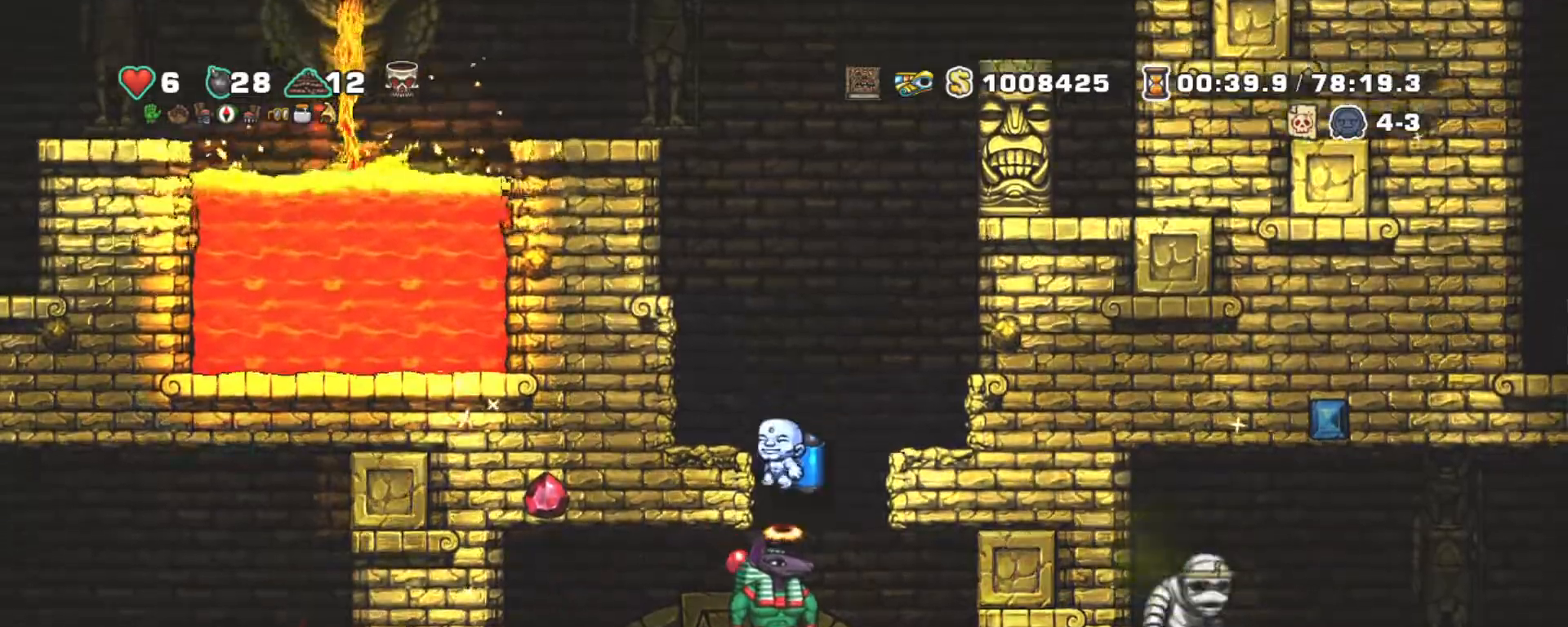
{"keys": ["shift"], "events": []}
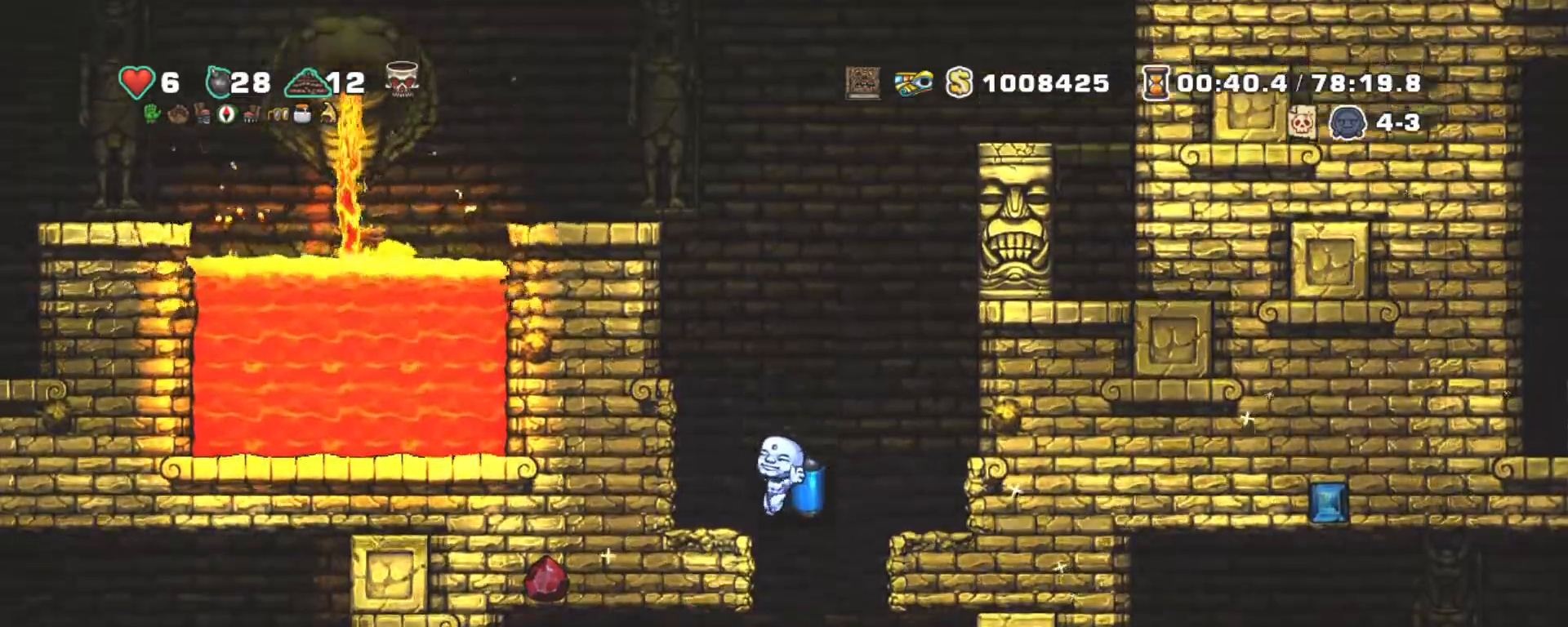
{"keys": ["shift"], "events": []}
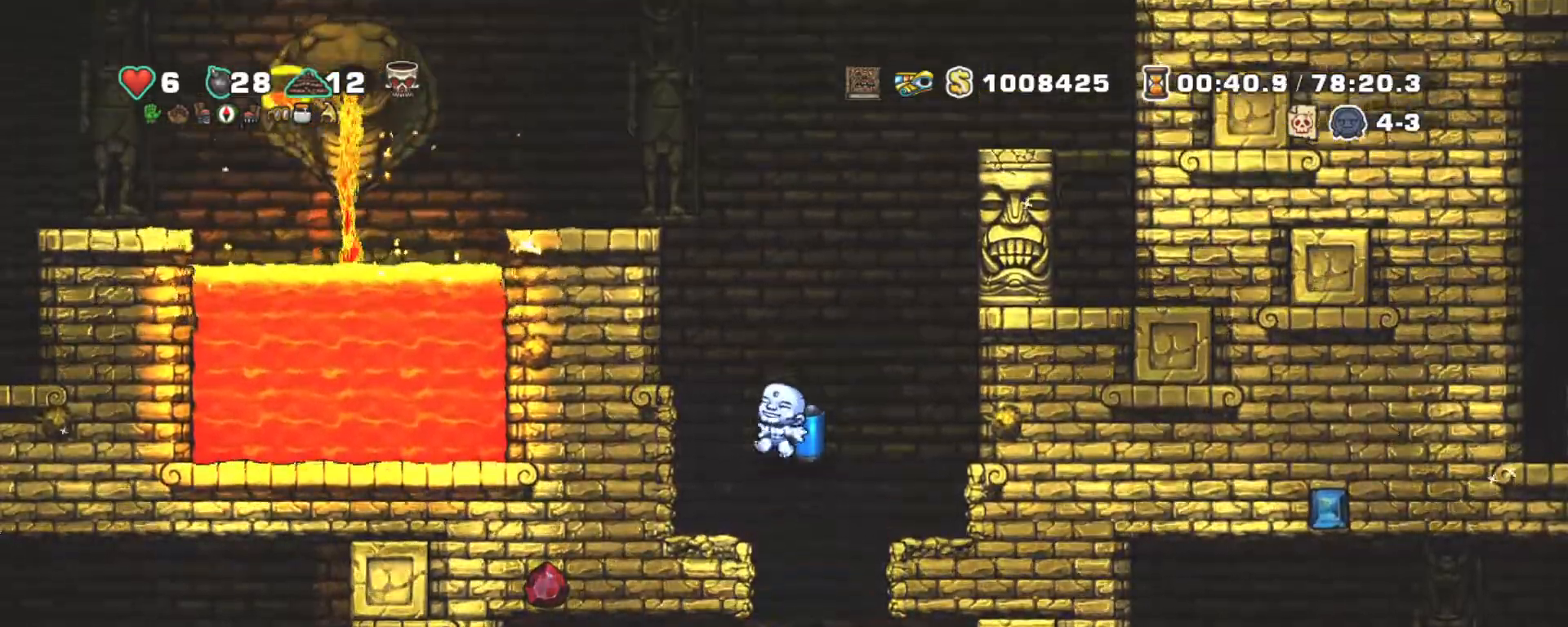
{"keys": ["shift"], "events": []}
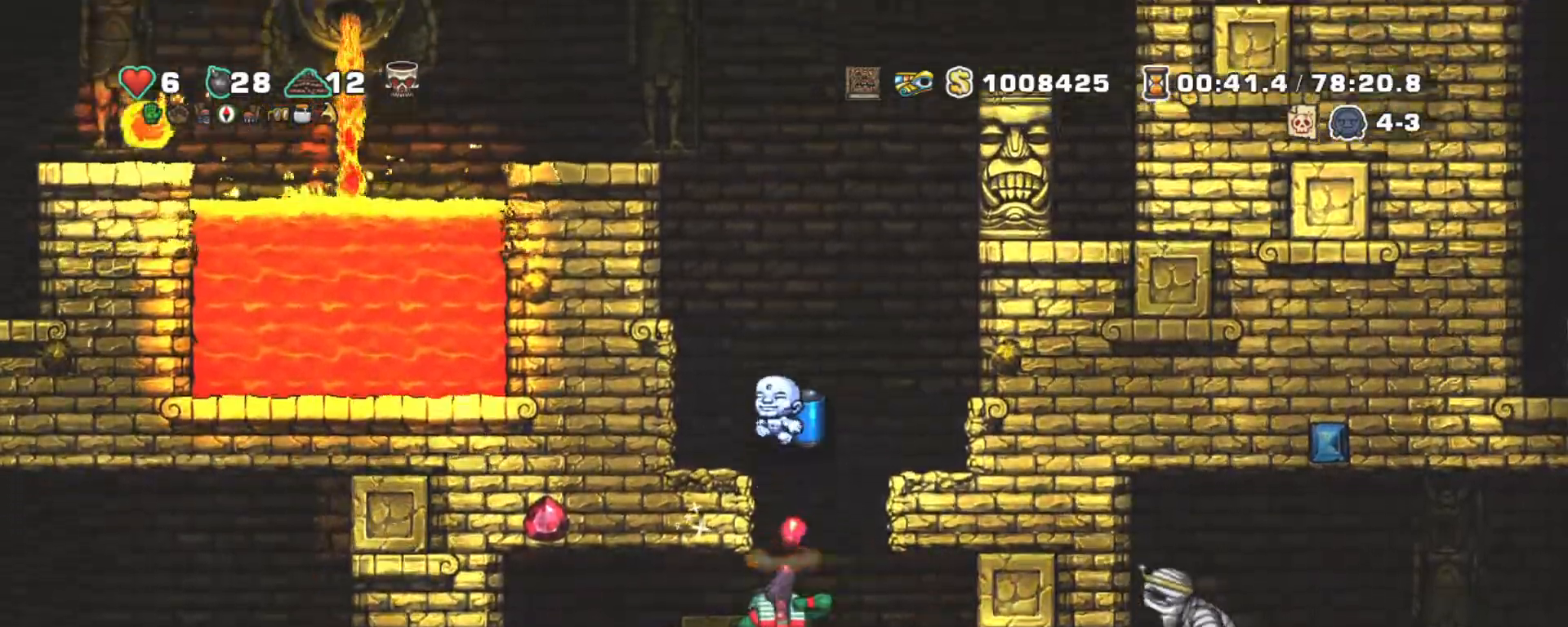
{"keys": ["shift"], "events": []}
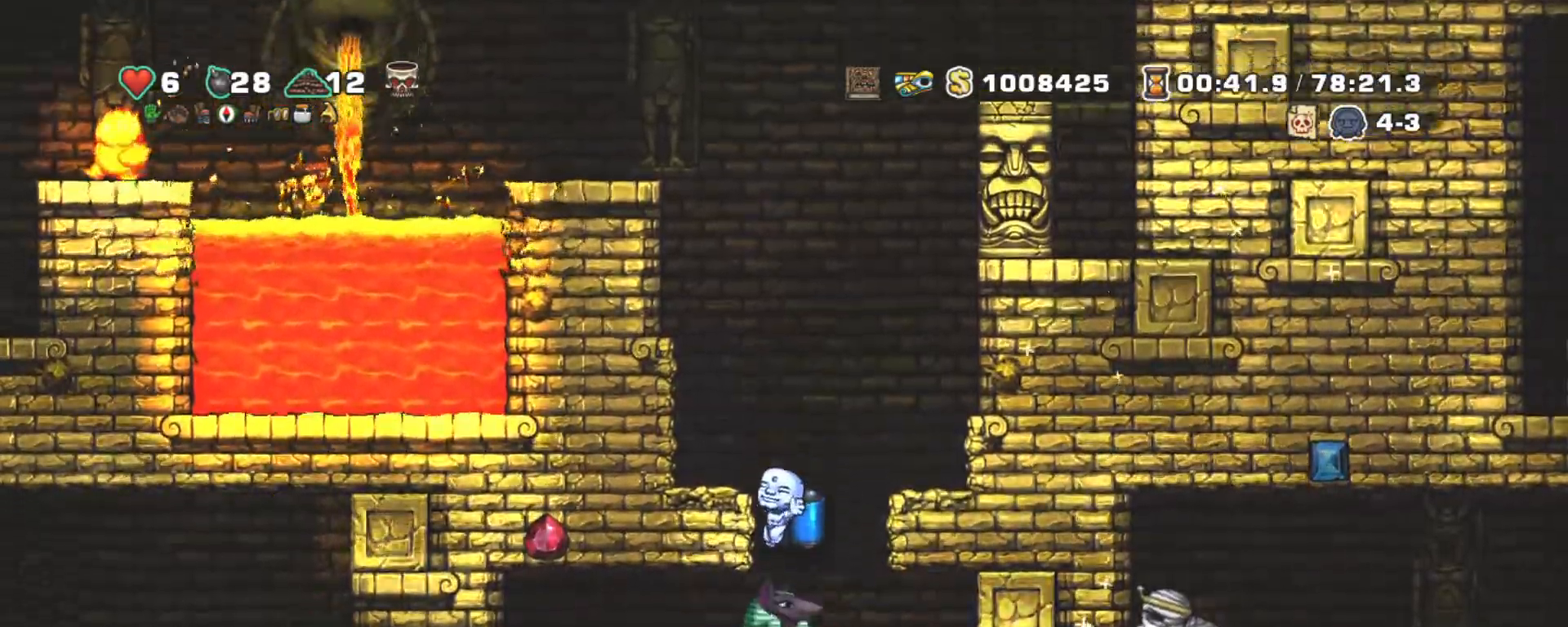
{"keys": ["shift"], "events": []}
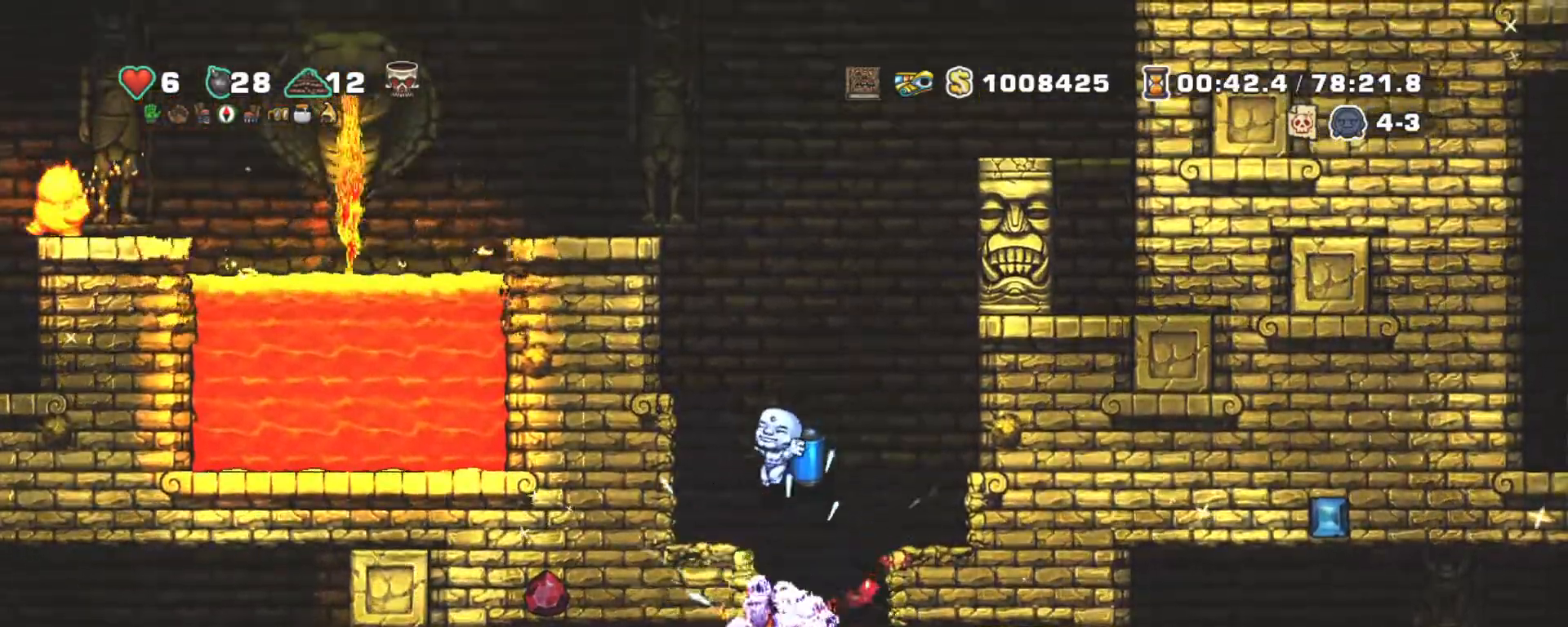
{"keys": ["left", "shift", "z"], "events": [[33, "z", "down"], [117, "z", "up"], [200, "z", "down"], [500, "left", "down"]]}
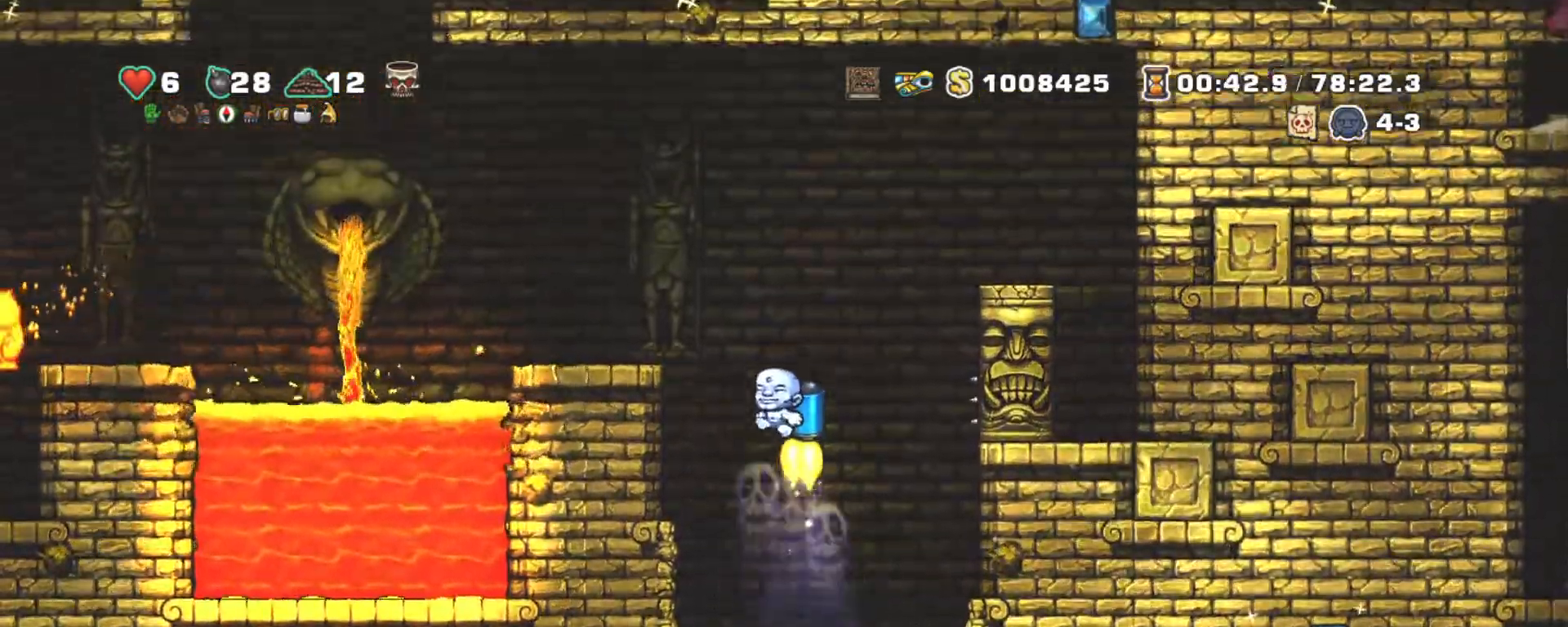
{"keys": ["shift"], "events": [[83, "left", "up"], [183, "z", "up"], [283, "left", "down"], [417, "left", "up"]]}
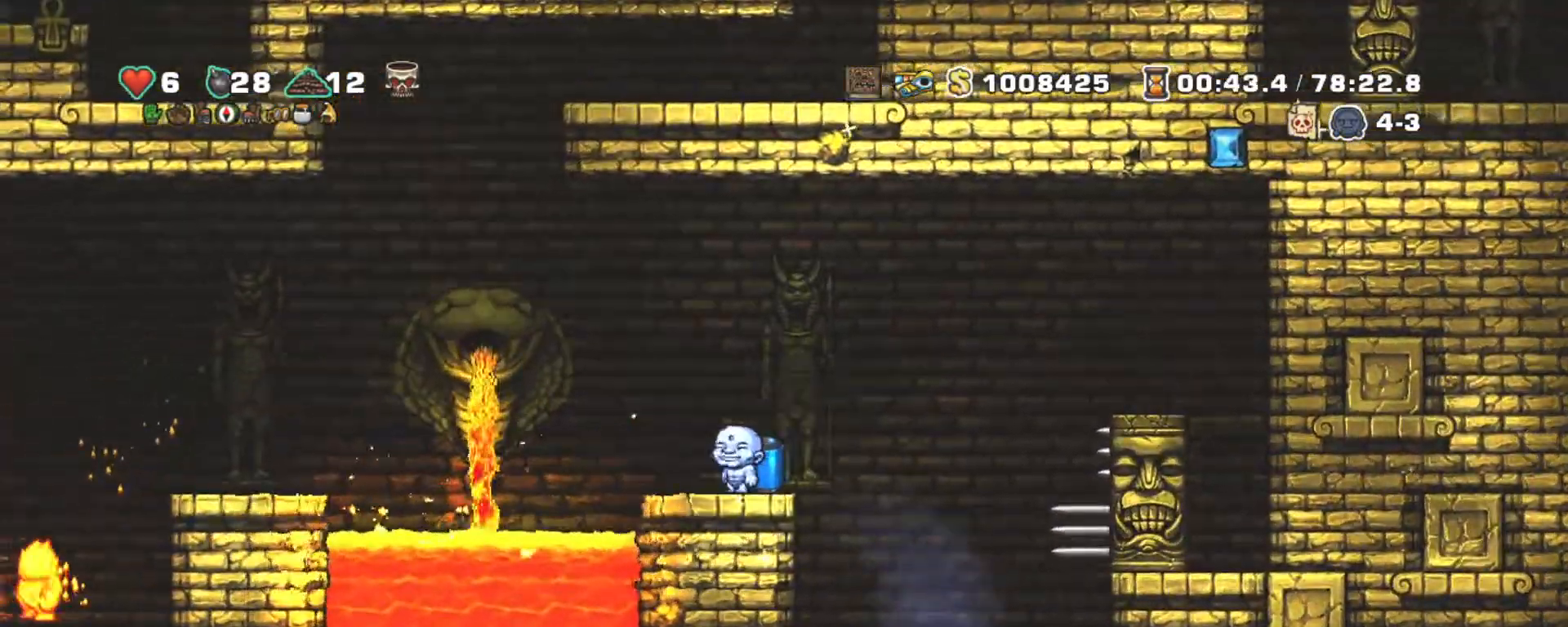
{"keys": ["left", "shift", "z"], "events": [[50, "left", "down"], [100, "z", "down"], [250, "z", "up"], [333, "z", "down"]]}
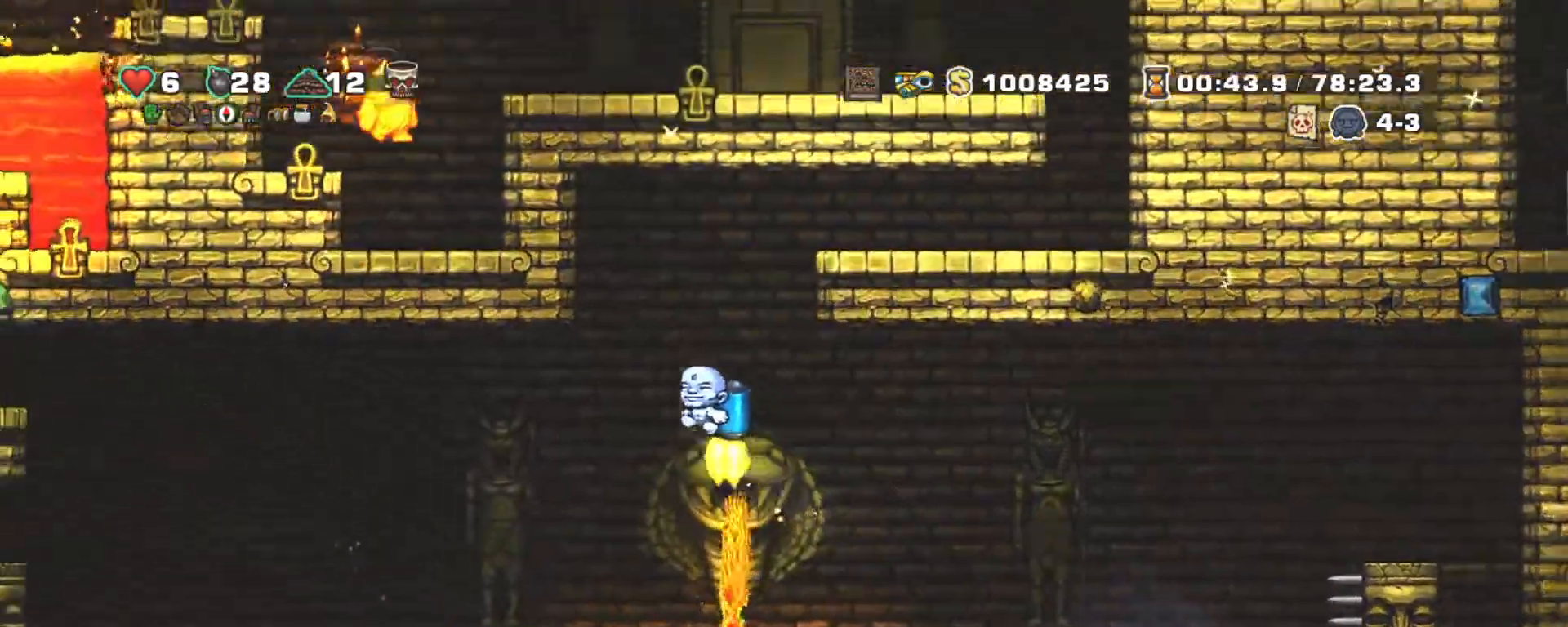
{"keys": ["left", "shift"], "events": [[17, "z", "up"], [350, "z", "down"], [500, "z", "up"]]}
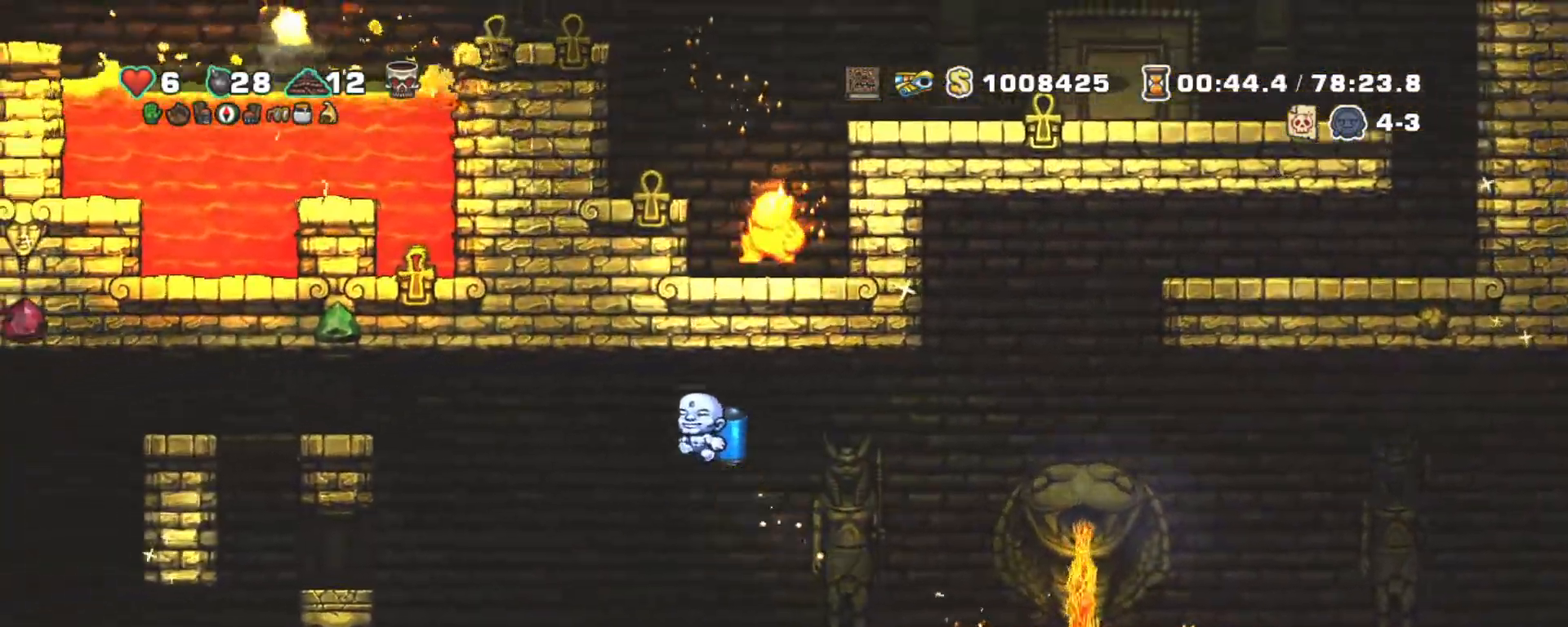
{"keys": ["left", "shift"], "events": [[217, "z", "down"], [417, "z", "up"]]}
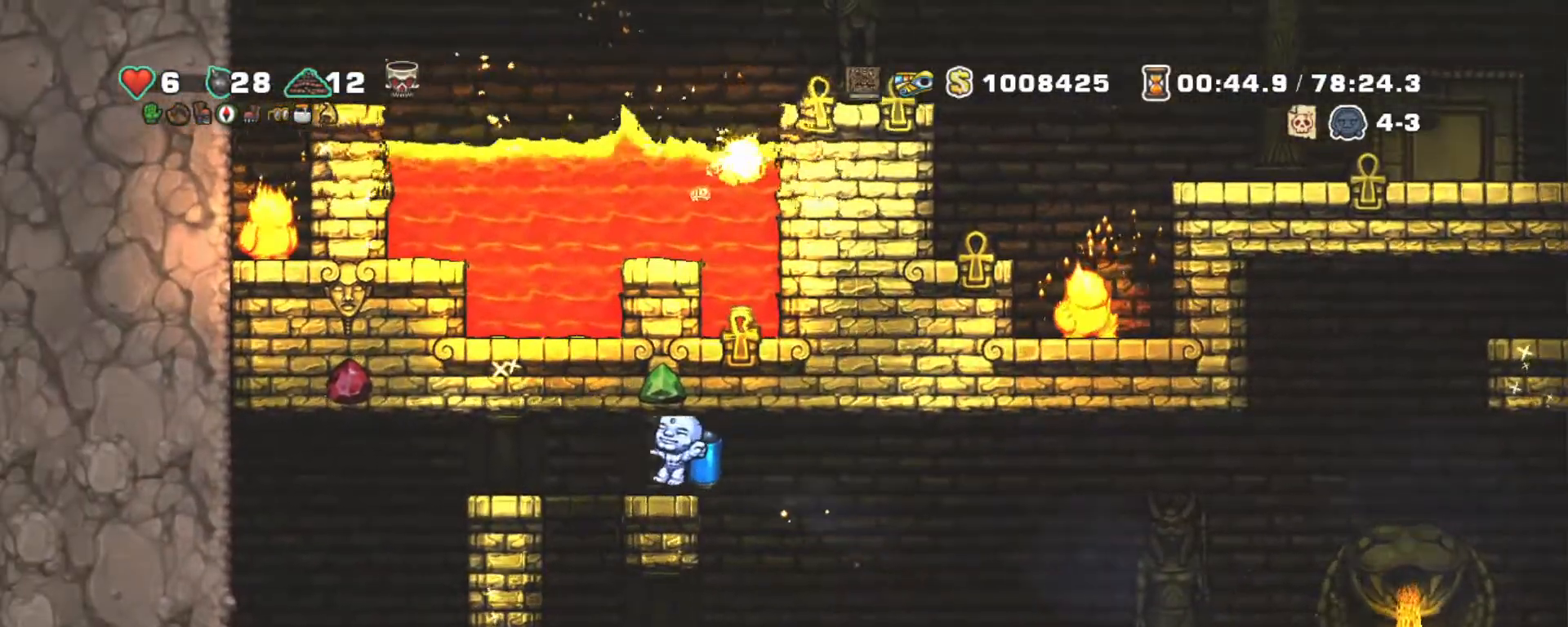
{"keys": ["shift"], "events": [[350, "left", "up"]]}
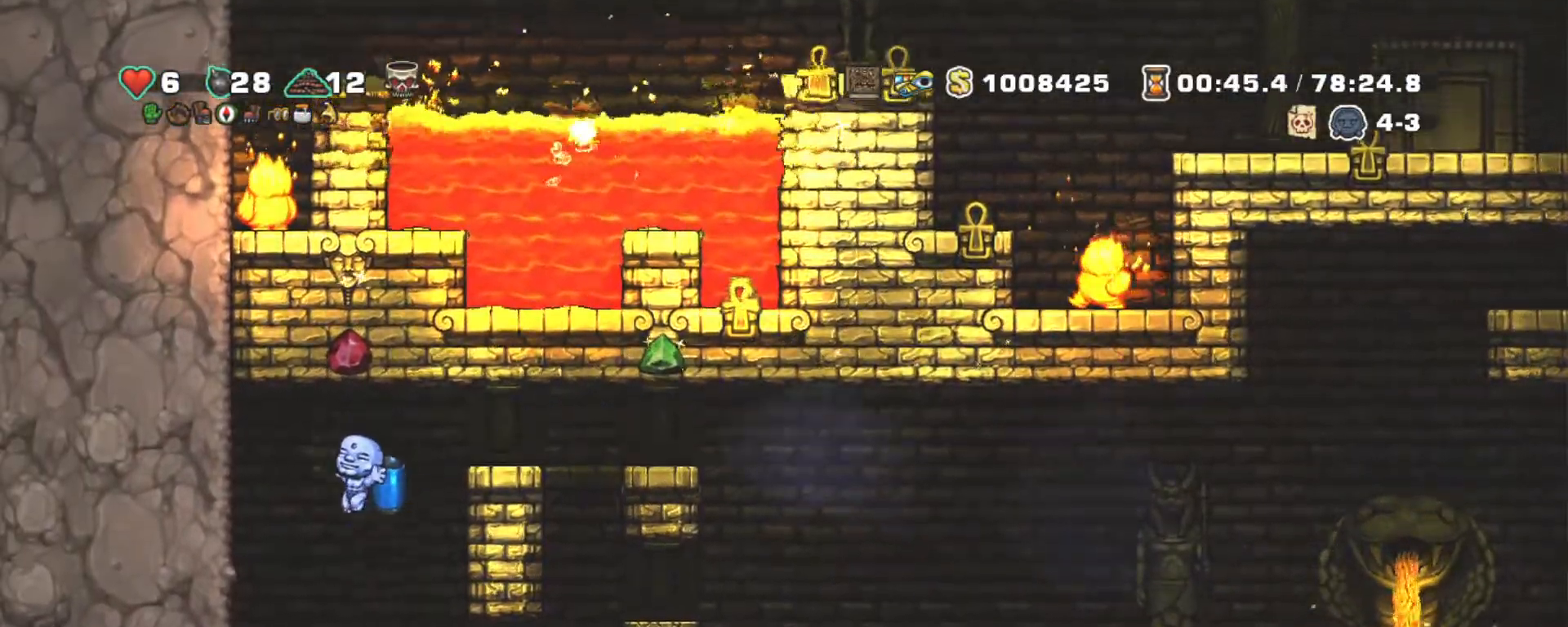
{"keys": ["right", "shift"], "events": [[267, "right", "down"]]}
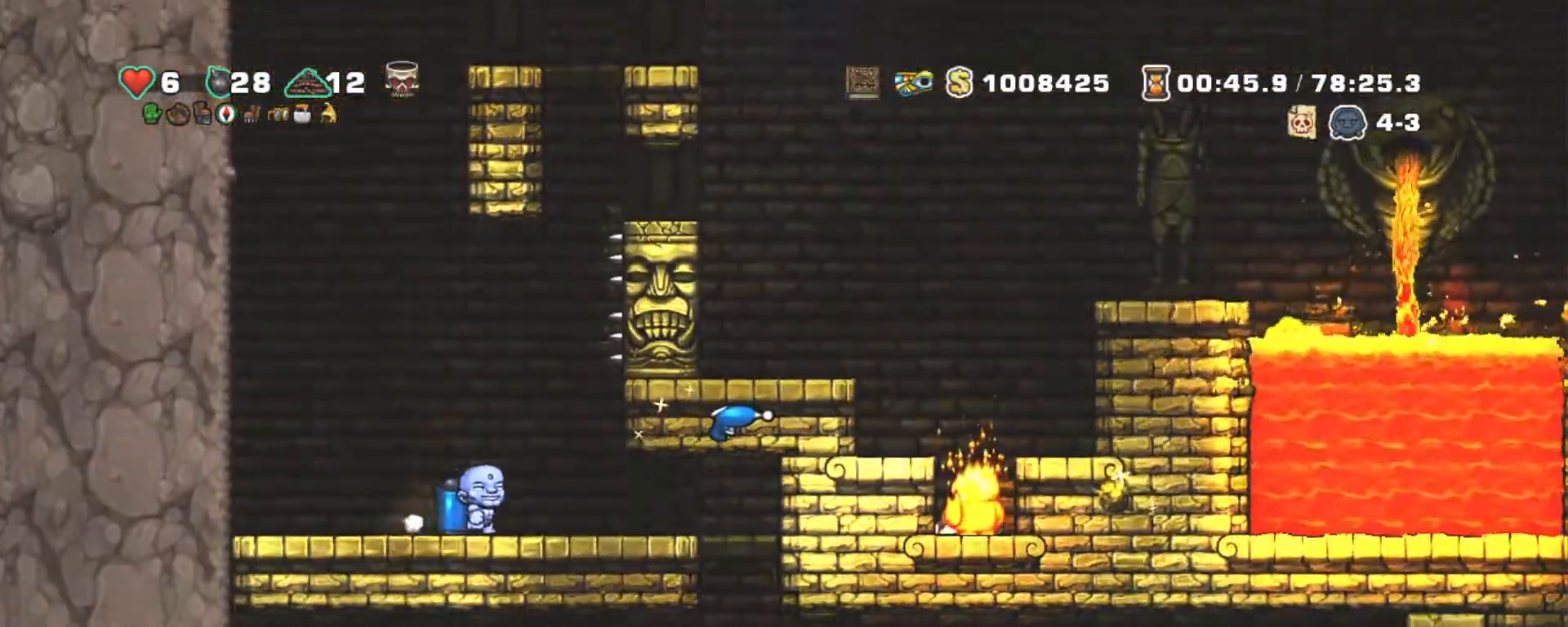
{"keys": ["down", "right", "shift", "z"], "events": [[417, "down", "down"], [467, "z", "down"]]}
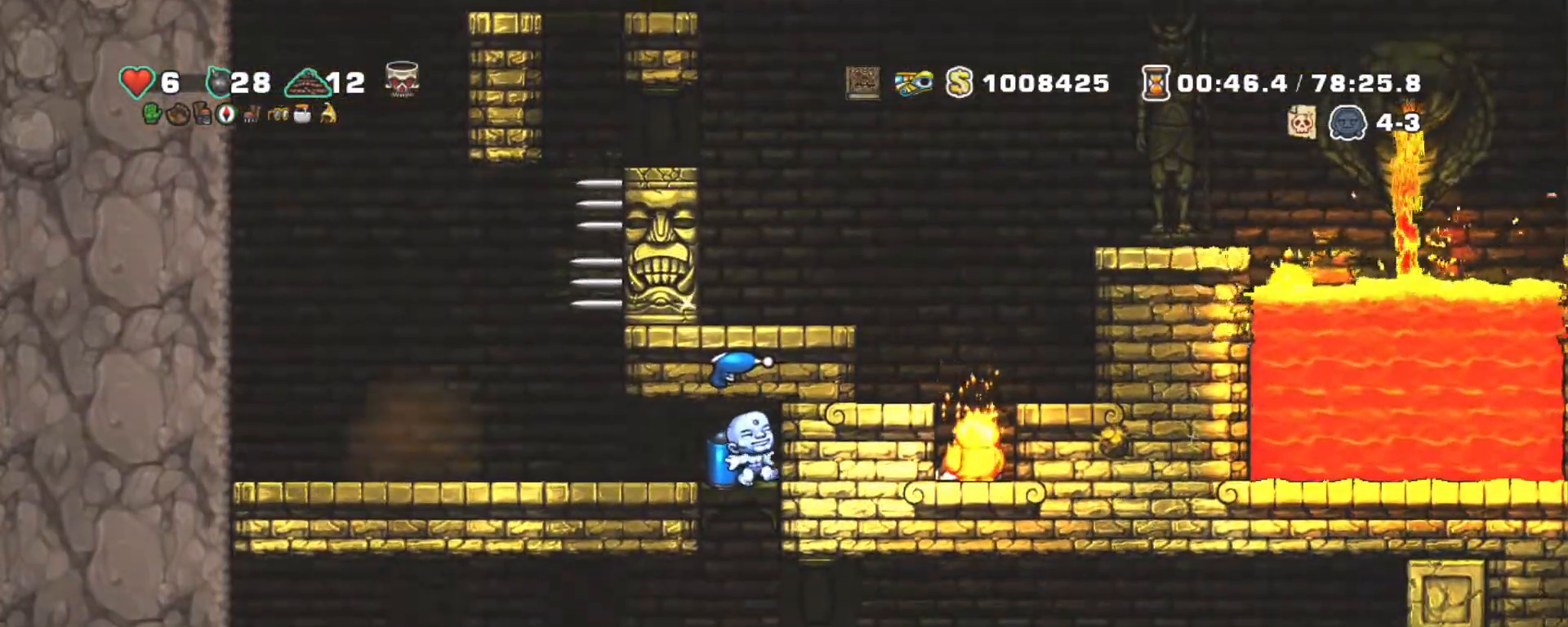
{"keys": ["right", "shift"], "events": [[117, "down", "up"], [117, "z", "up"]]}
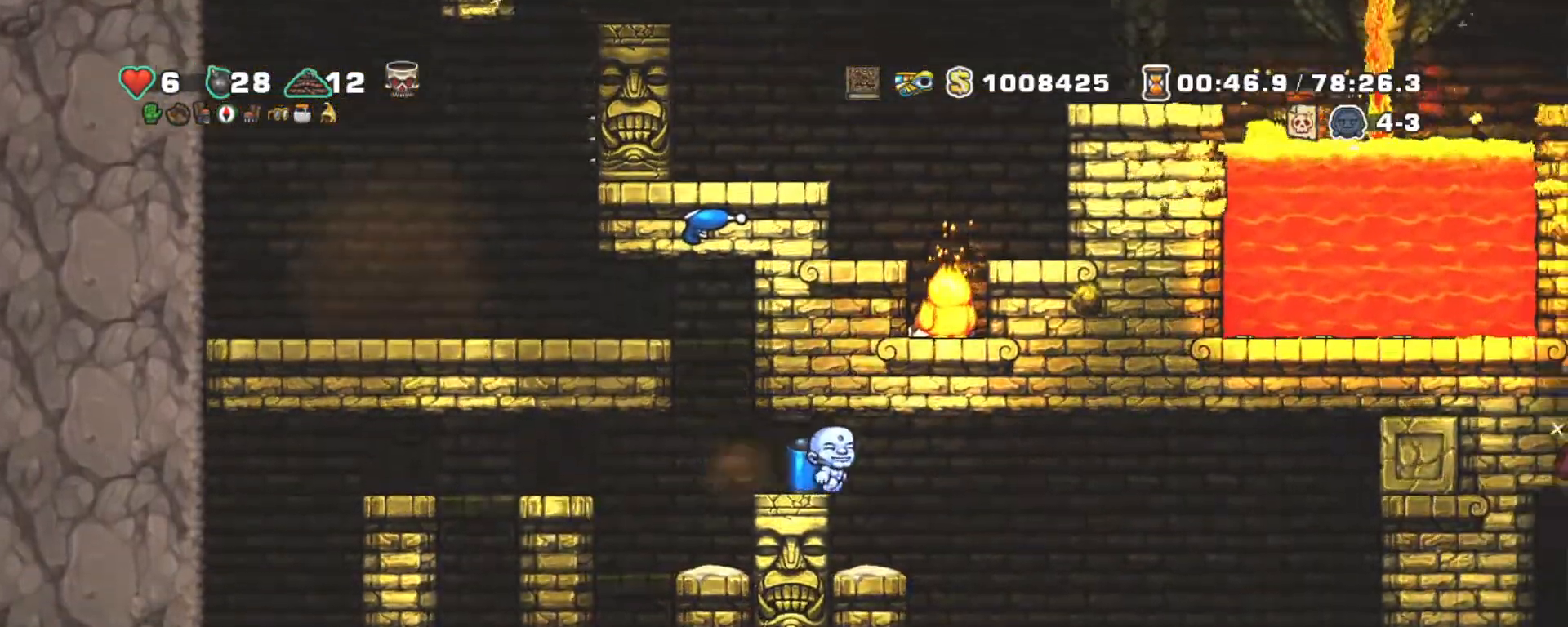
{"keys": ["down", "shift"], "events": [[217, "right", "up"], [400, "down", "down"]]}
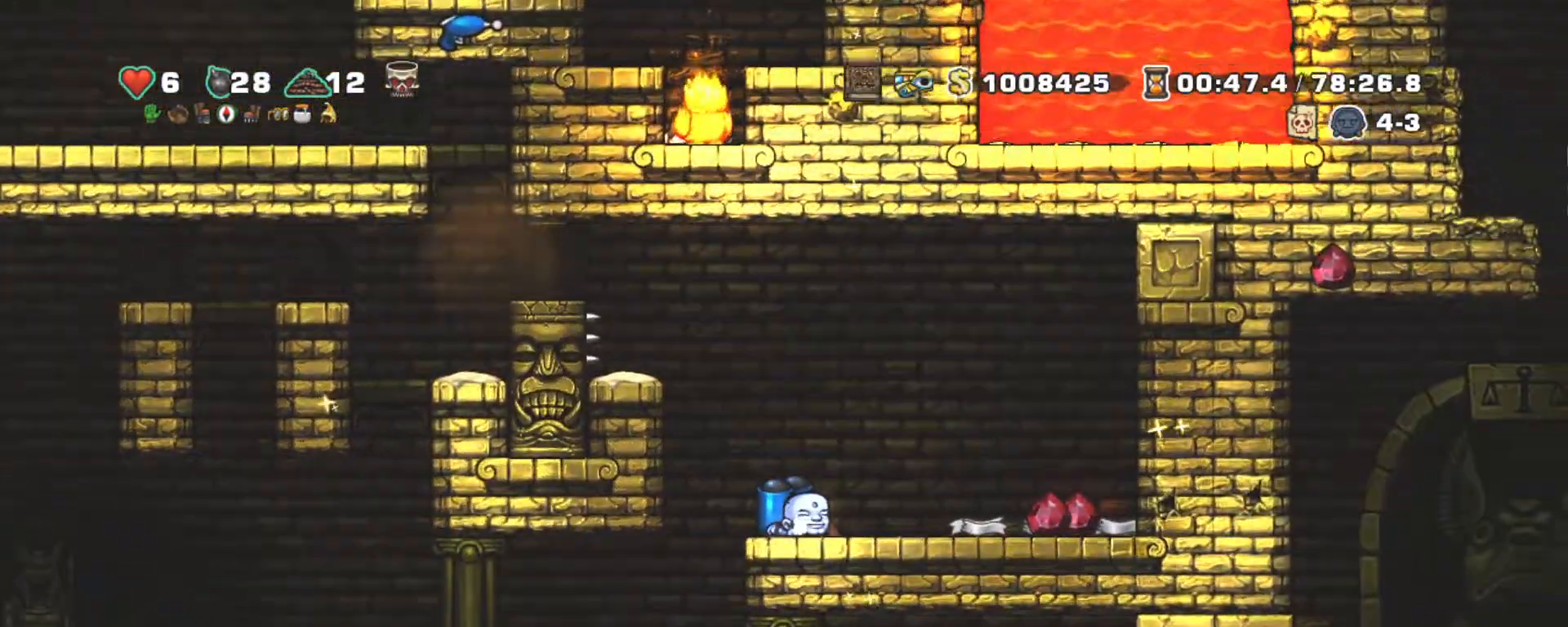
{"keys": ["down", "shift", "z"], "events": [[33, "x", "down"], [83, "down", "up"], [133, "left", "down"], [133, "x", "up"], [367, "down", "down"], [417, "z", "down"], [500, "left", "up"]]}
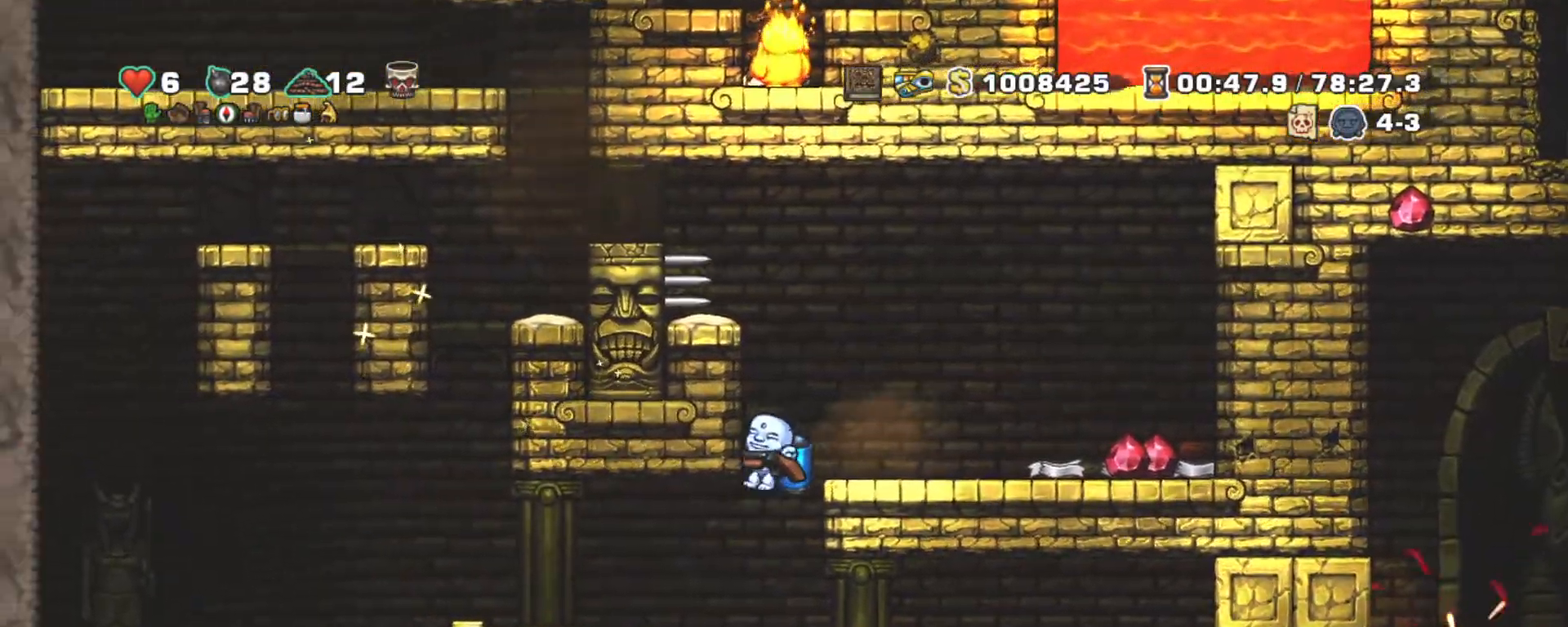
{"keys": ["left", "shift"], "events": [[50, "down", "up"], [50, "z", "up"], [150, "right", "down"], [383, "left", "down"], [383, "z", "down"], [433, "right", "up"], [467, "z", "up"]]}
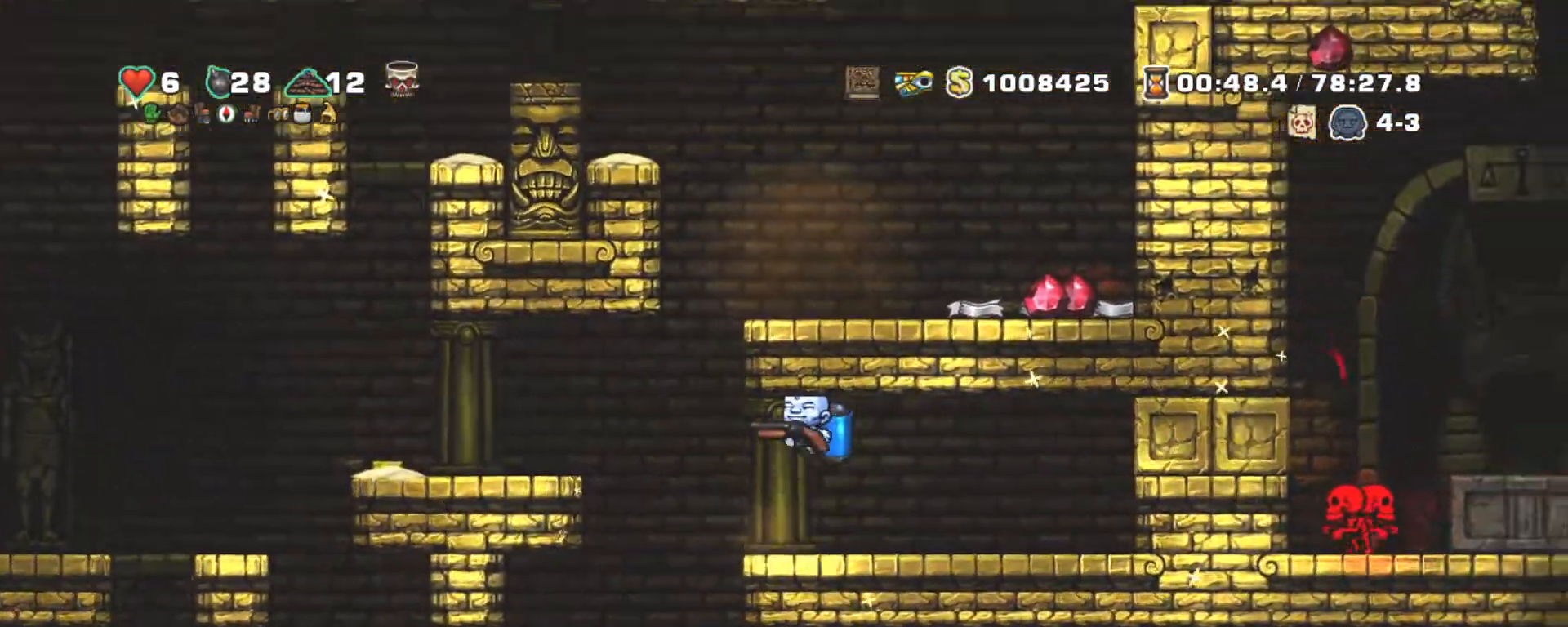
{"keys": ["left", "shift"], "events": [[167, "z", "down"], [250, "z", "up"]]}